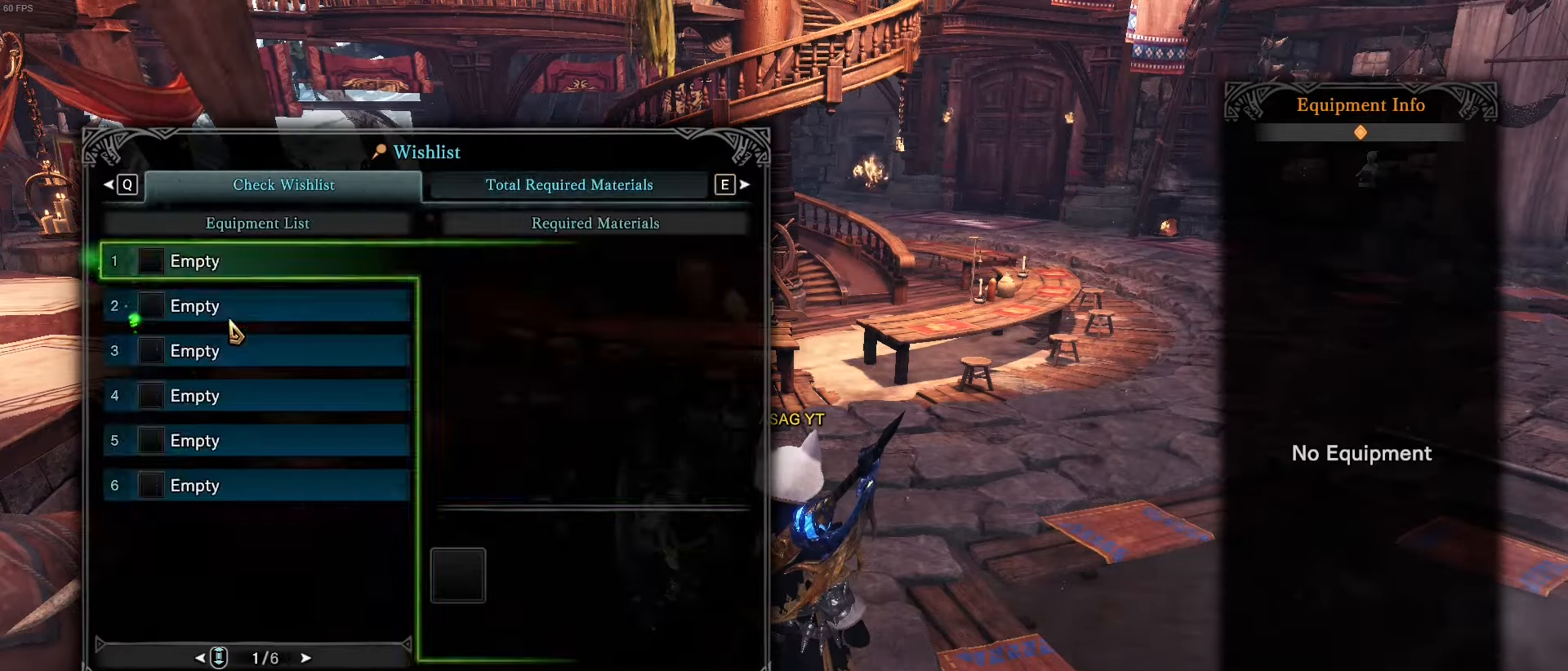
Gameplay with keyboard and mouse; each line is a JSON object with the keys held at the frame after it. "events" lists presses ("down") and releases ("up") of "1", "2", "3", "4", "5", "a", "alt", "c", "caps_lock", "ctrl", "d", "e", "f", "g", "q", "r", "s", "shift", "space", "t", "tab", "v", "w", "x" and "z" between this image and that frame as [ms after this image, input, new state], when the widget could be followed in between. No other keys are recorded. Mouse buttons are not recorded. Not read: mouse_move.
{"keys": [], "events": [[83, "e", "down"], [217, "e", "up"]]}
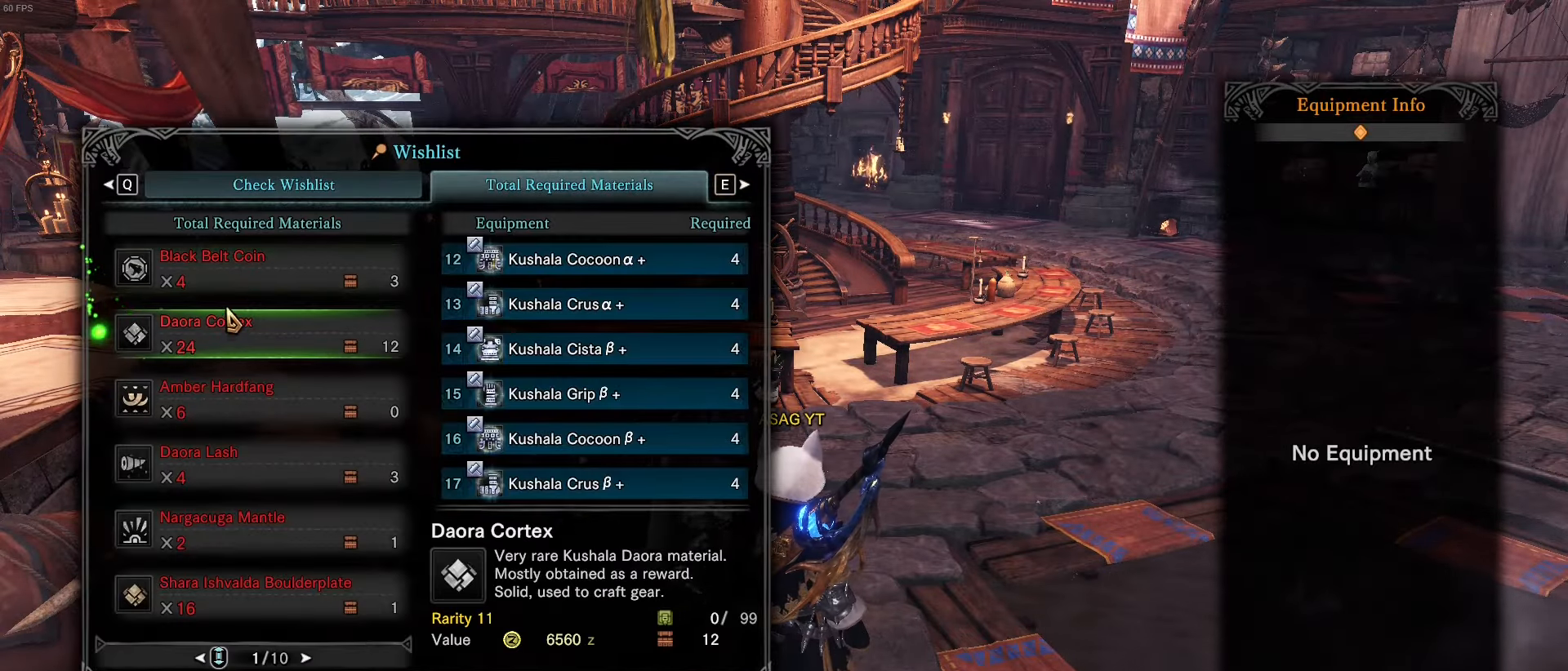
{"keys": [], "events": []}
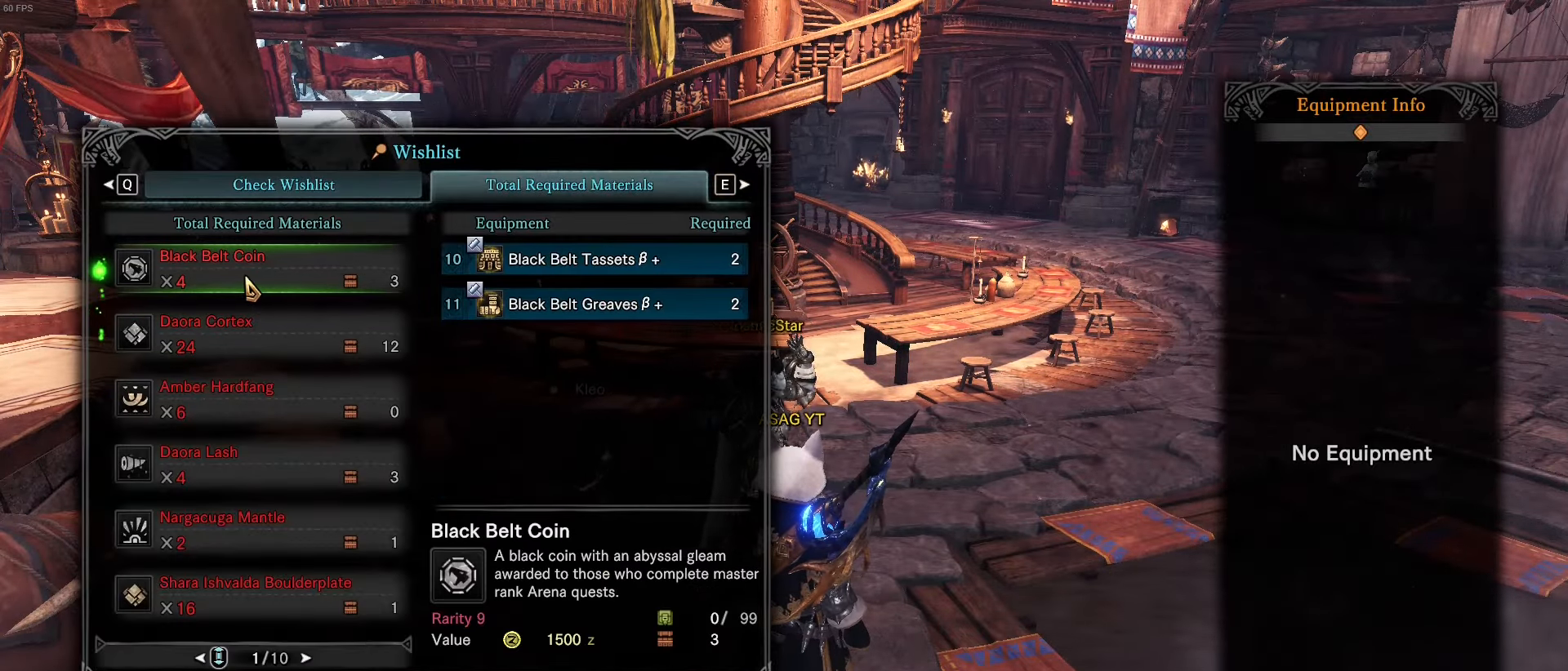
{"keys": [], "events": []}
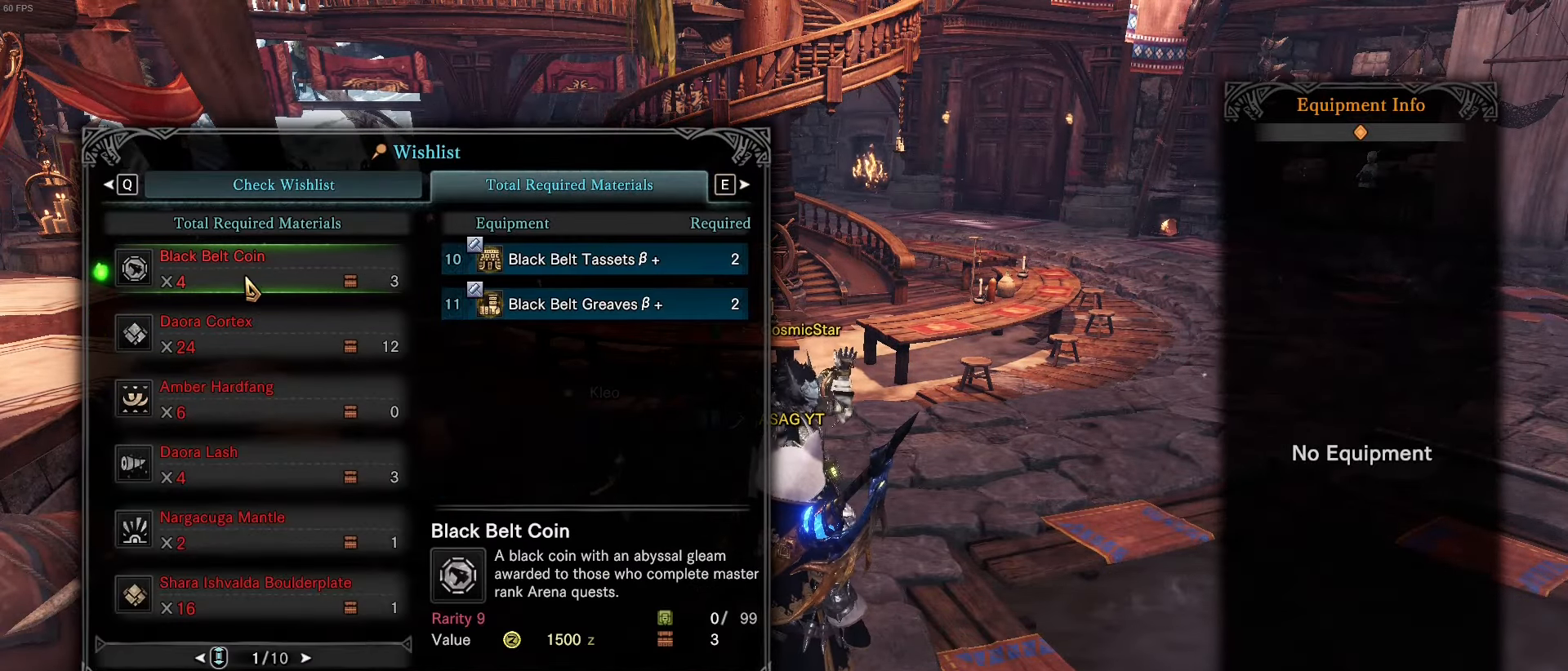
{"keys": [], "events": []}
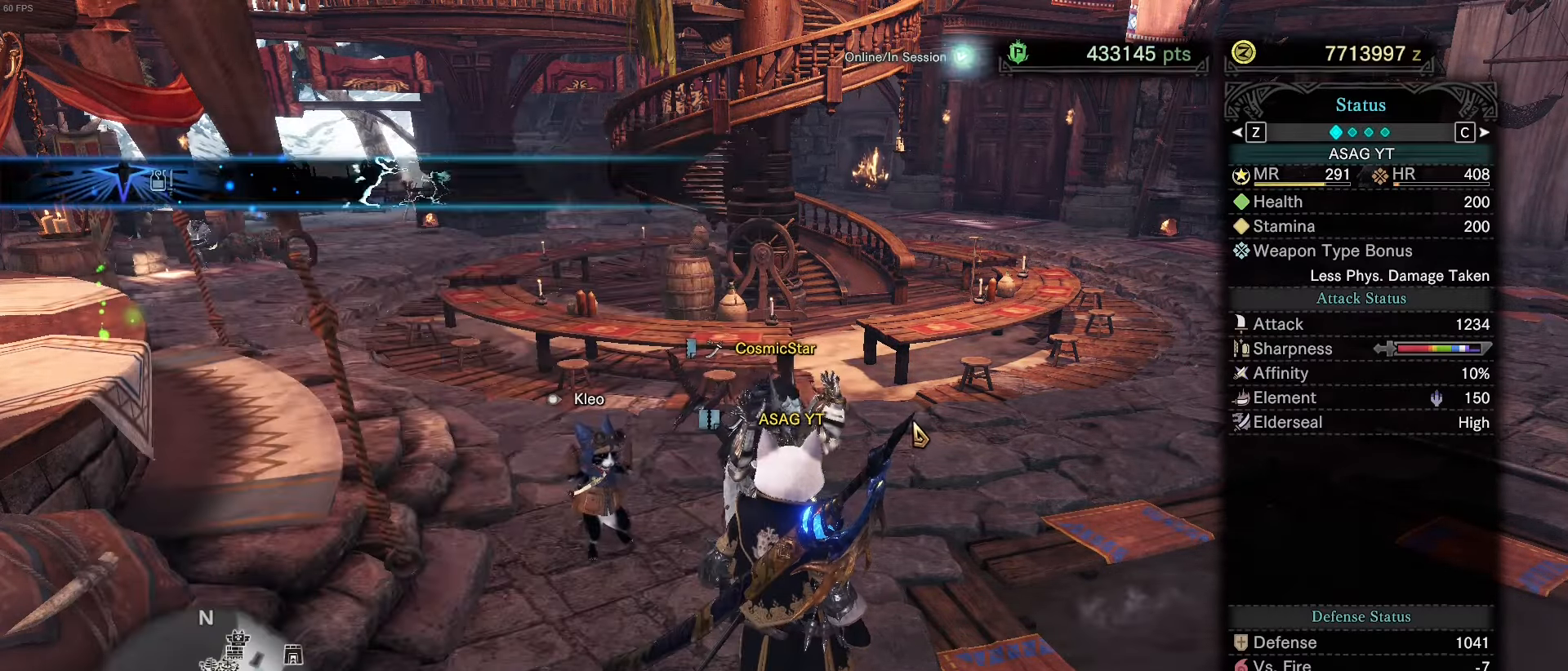
{"keys": [], "events": []}
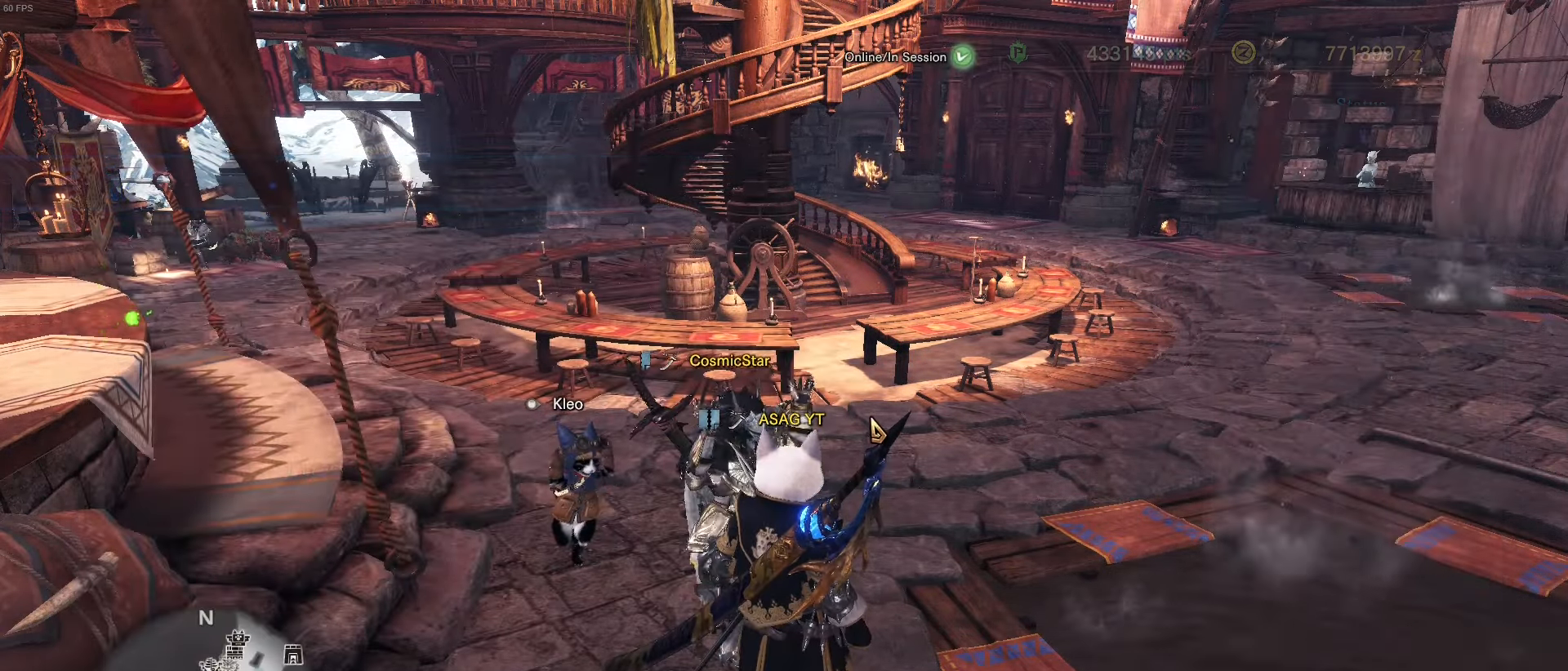
{"keys": ["w"], "events": [[301, "w", "down"], [317, "a", "down"], [451, "a", "up"]]}
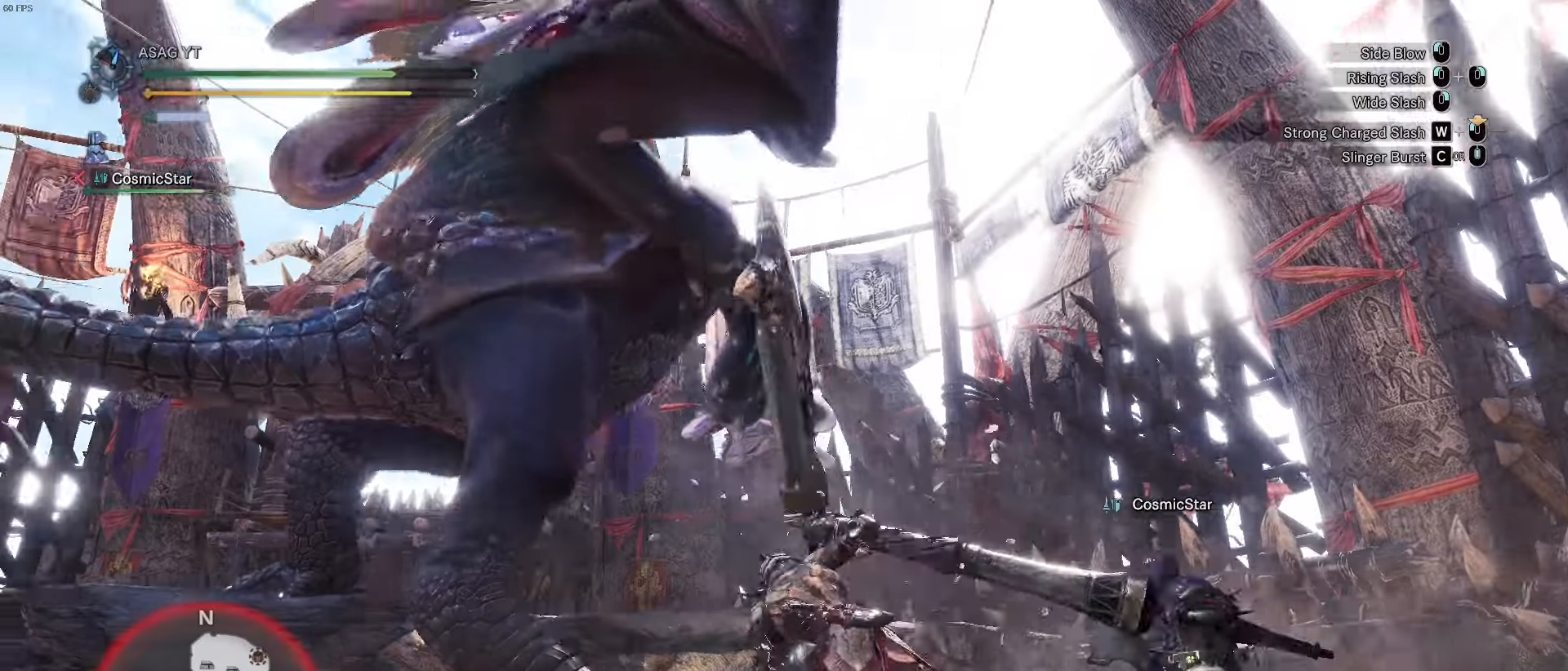
{"keys": ["c", "w"], "events": [[83, "a", "down"], [233, "a", "up"], [283, "c", "down"], [333, "c", "up"], [417, "c", "down"]]}
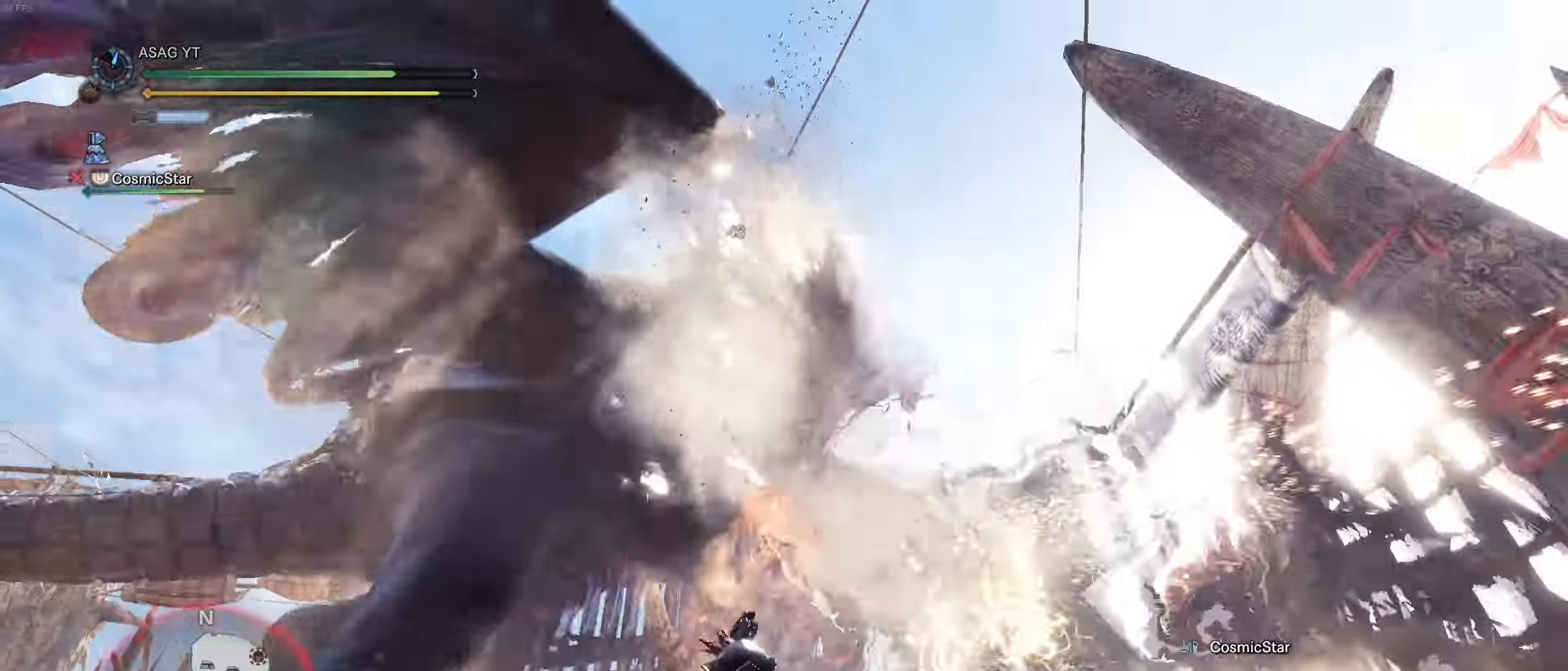
{"keys": ["w"], "events": [[17, "c", "up"], [67, "c", "down"], [201, "c", "up"]]}
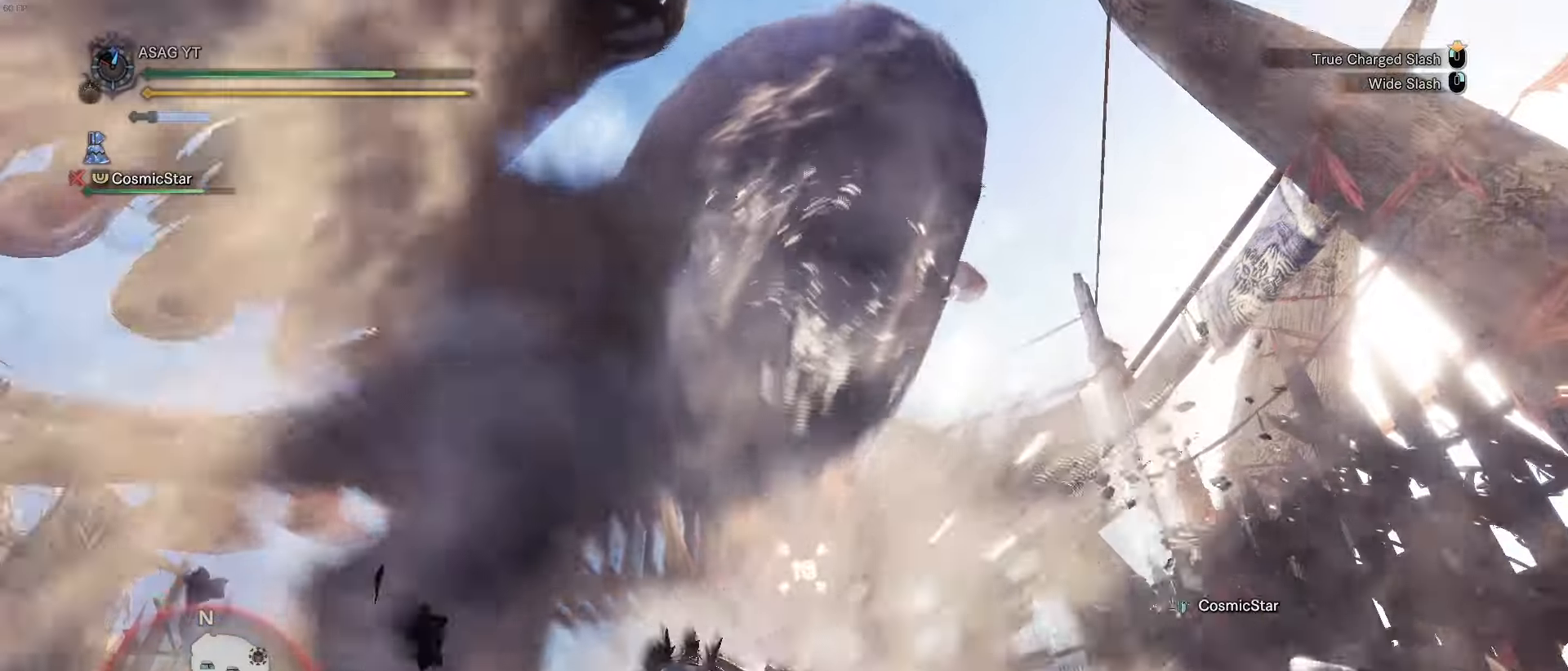
{"keys": ["w"], "events": []}
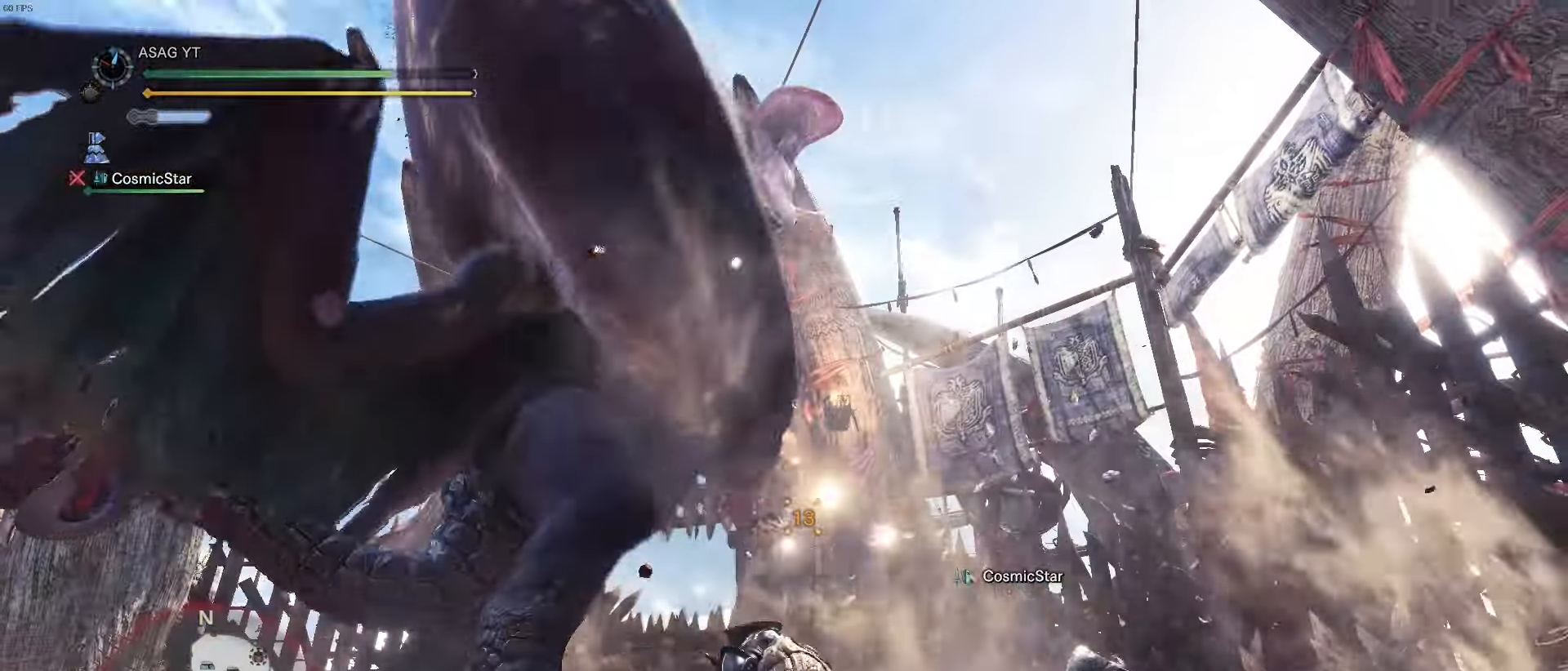
{"keys": ["w"], "events": []}
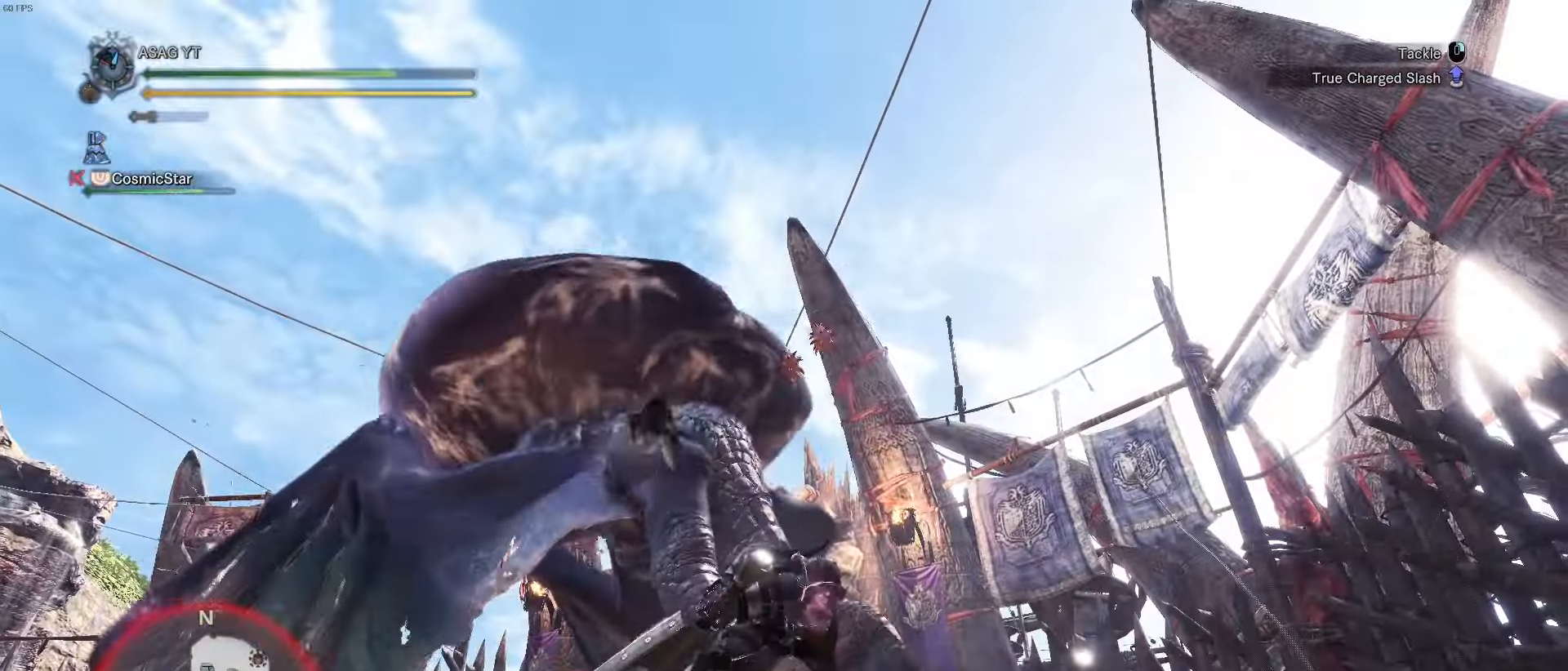
{"keys": ["w"], "events": []}
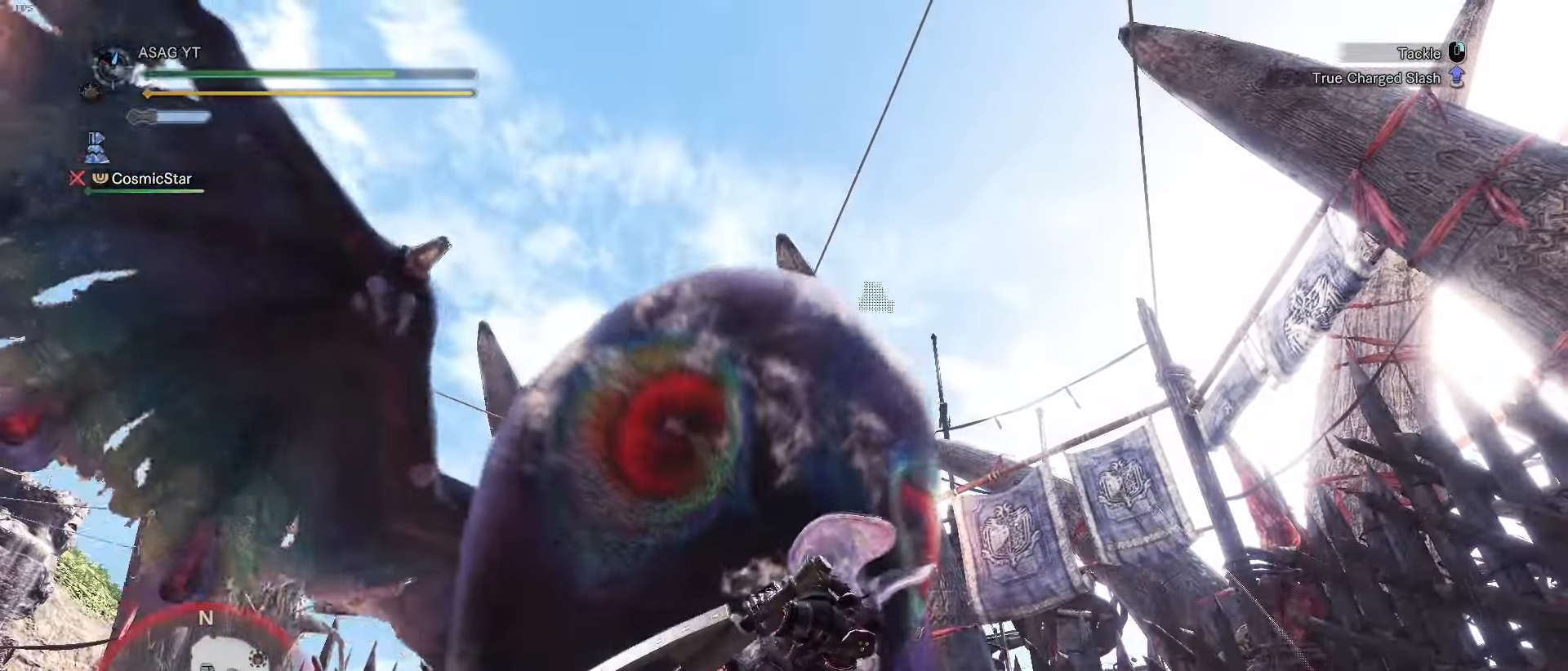
{"keys": ["w"], "events": []}
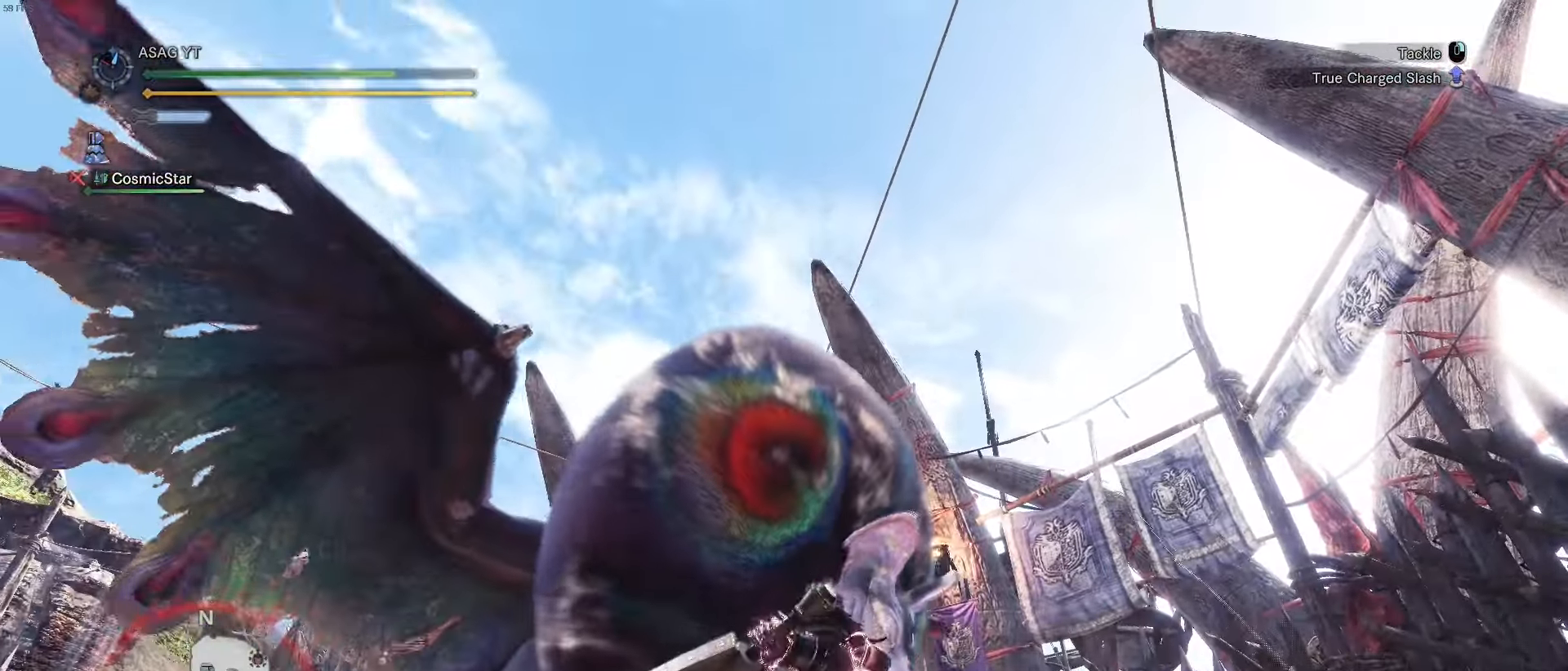
{"keys": ["w"], "events": []}
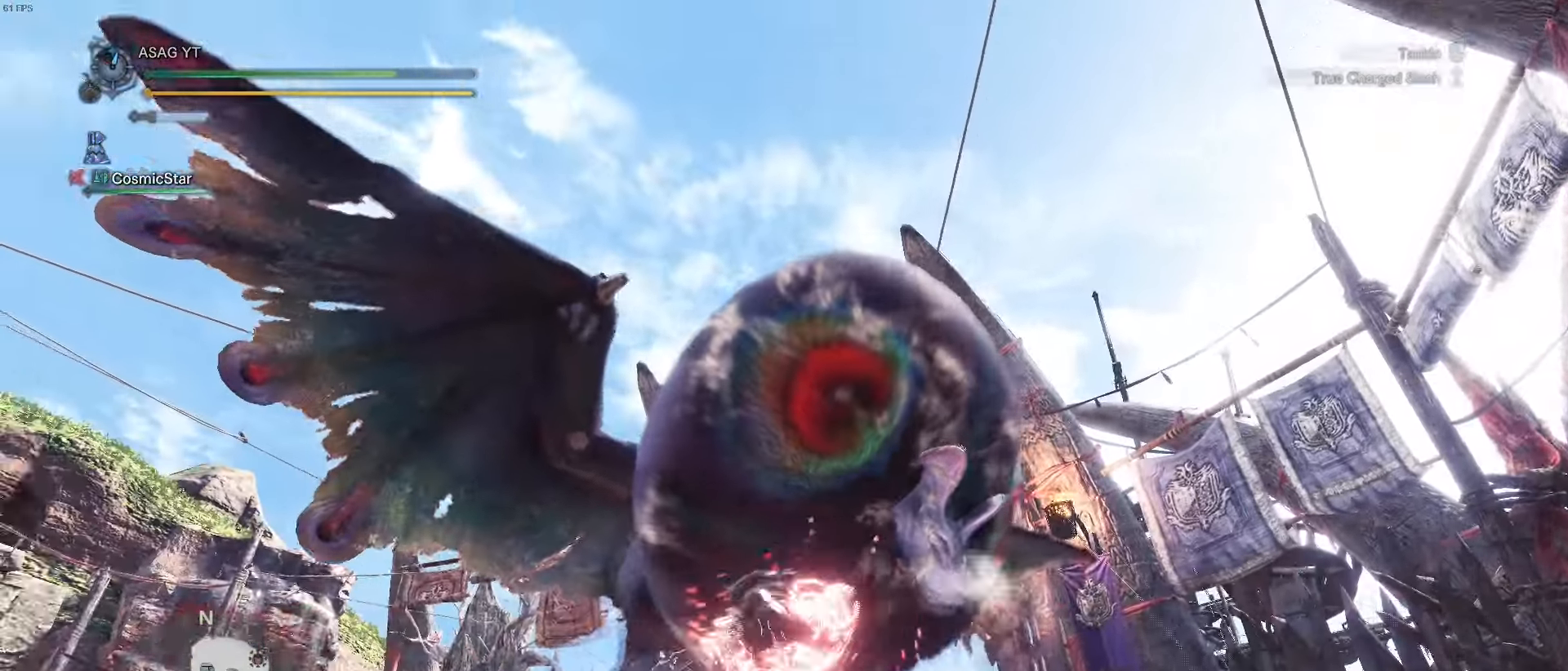
{"keys": ["w"], "events": []}
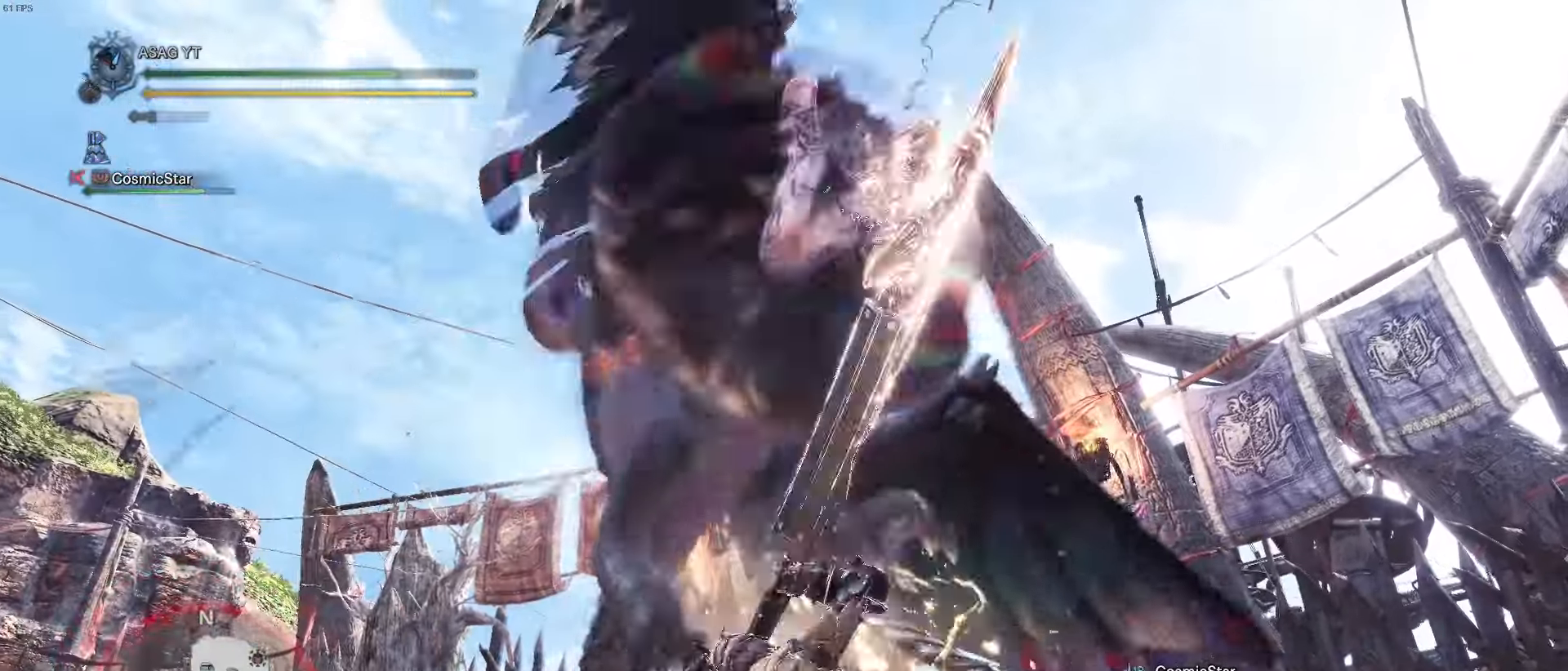
{"keys": ["w"], "events": [[167, "a", "down"], [217, "a", "up"]]}
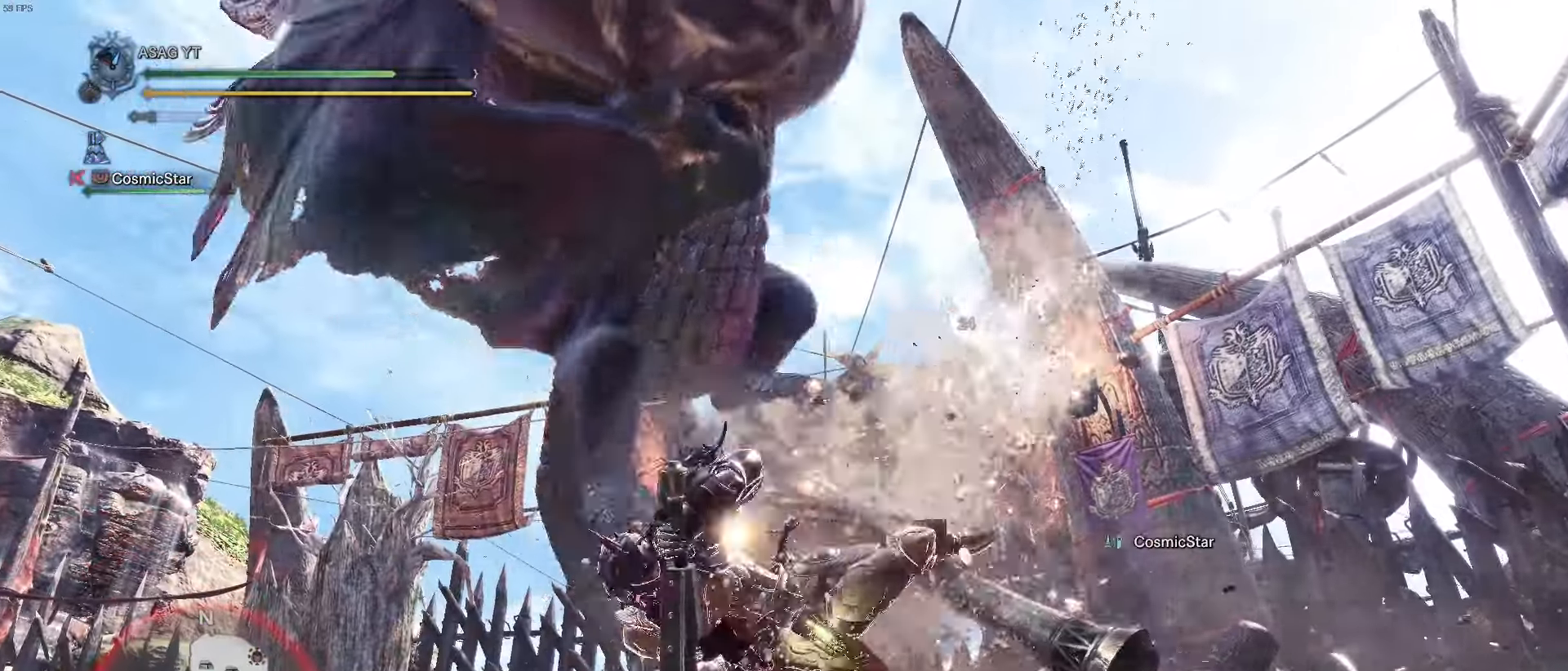
{"keys": ["d", "w"], "events": [[417, "d", "down"]]}
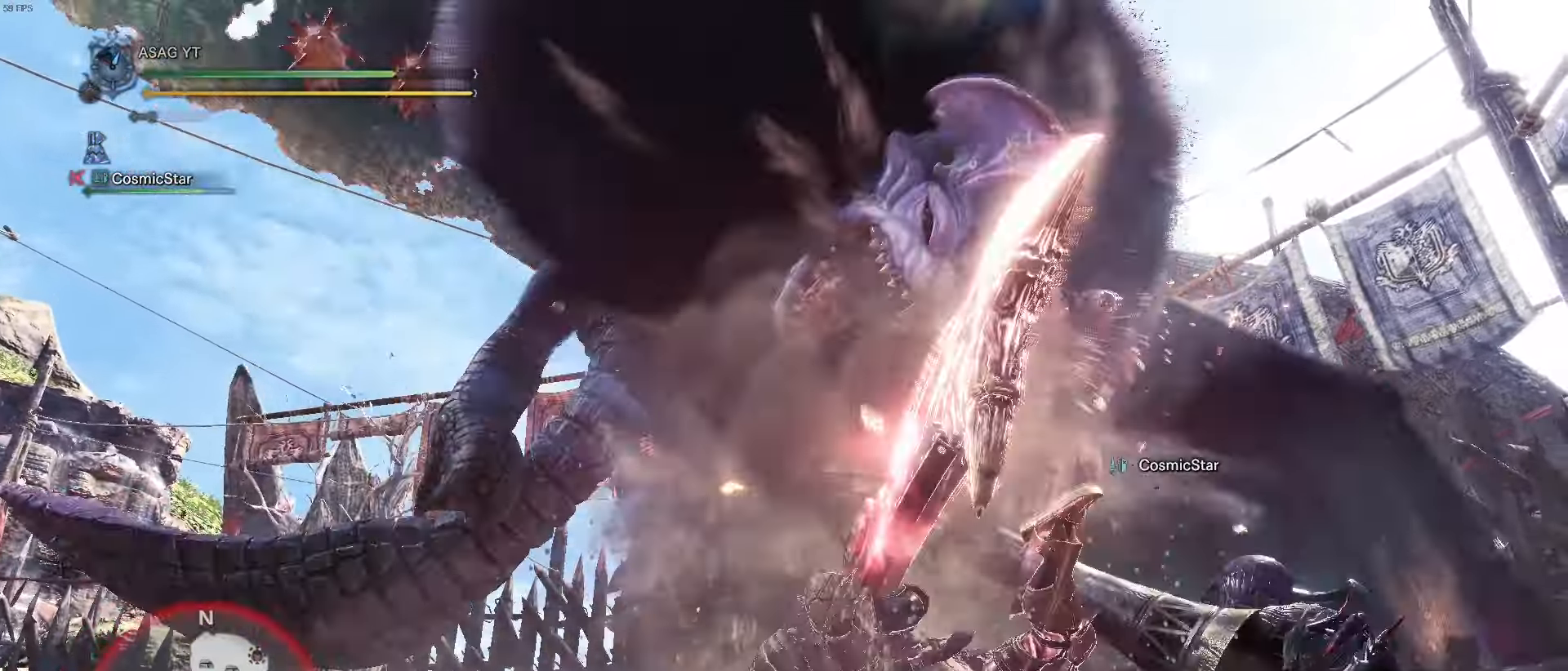
{"keys": ["w"], "events": [[334, "d", "up"]]}
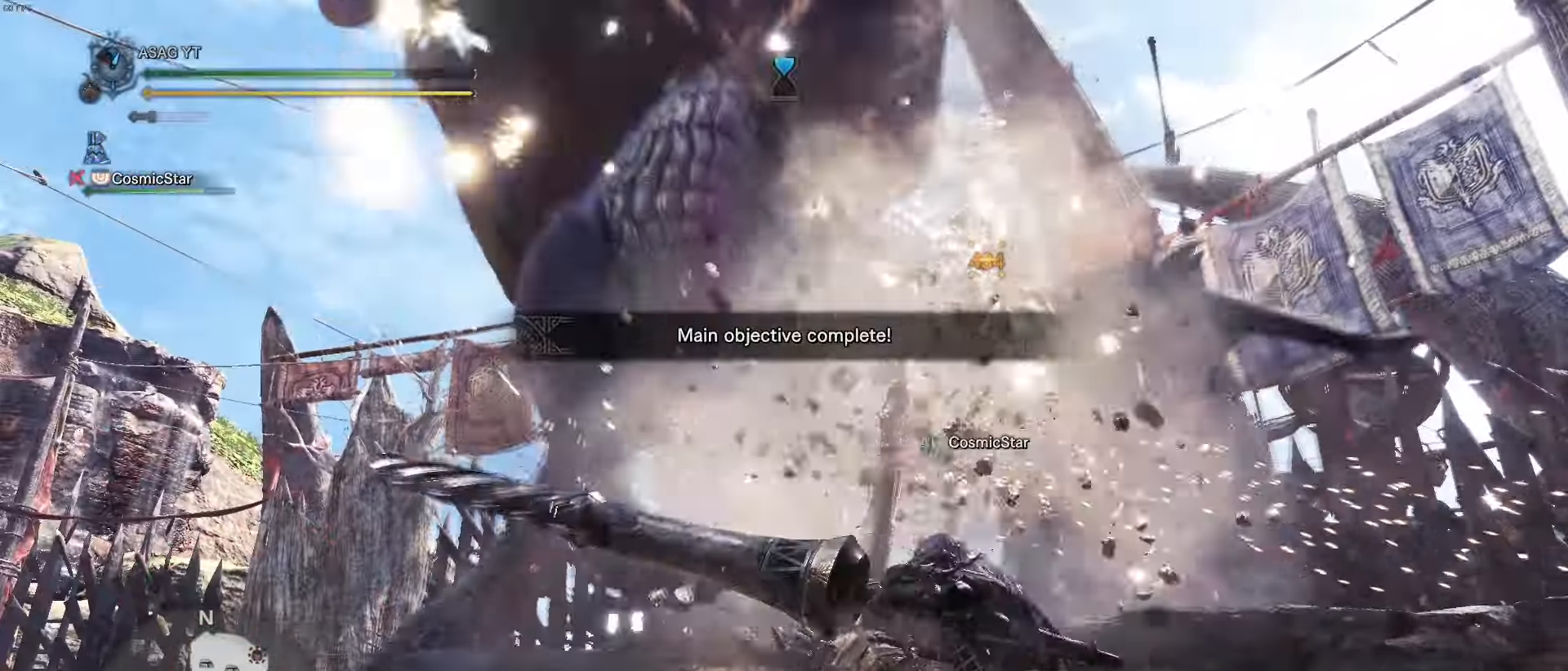
{"keys": [], "events": [[33, "w", "up"]]}
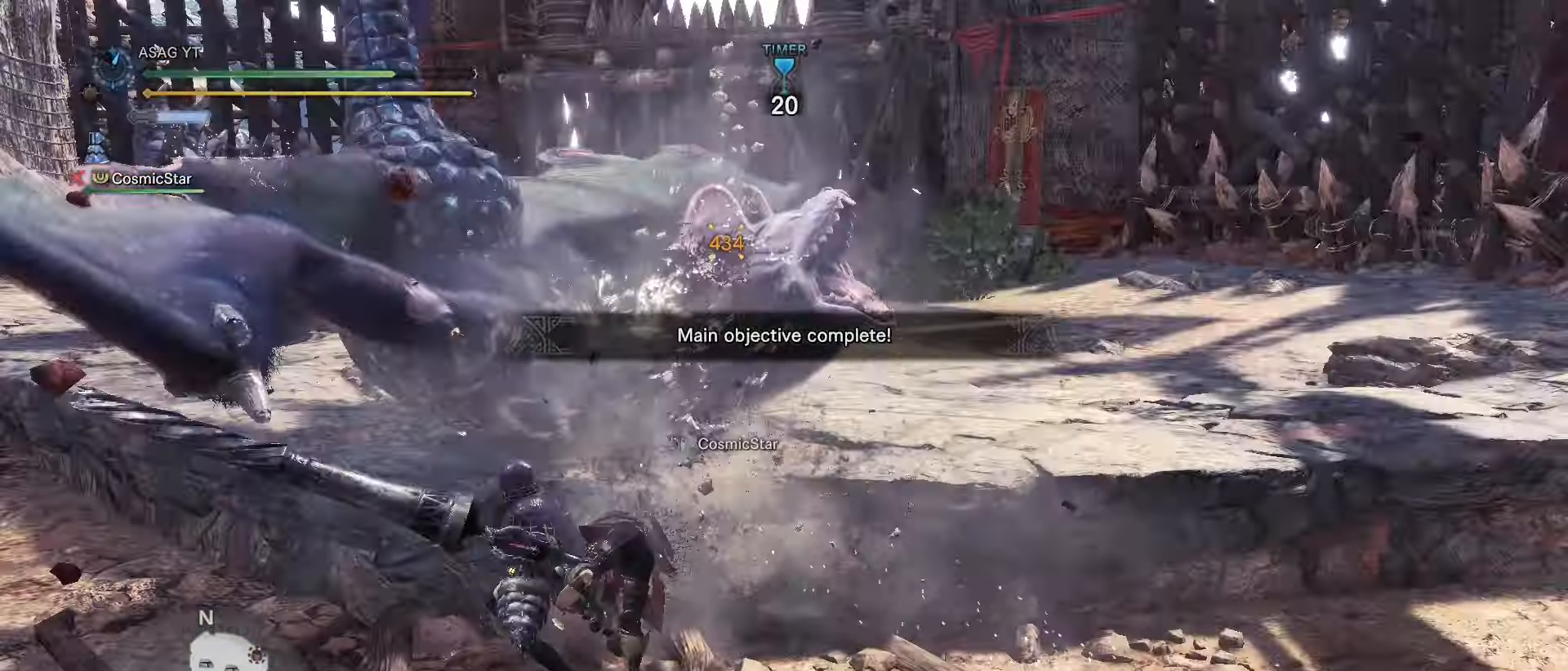
{"keys": [], "events": []}
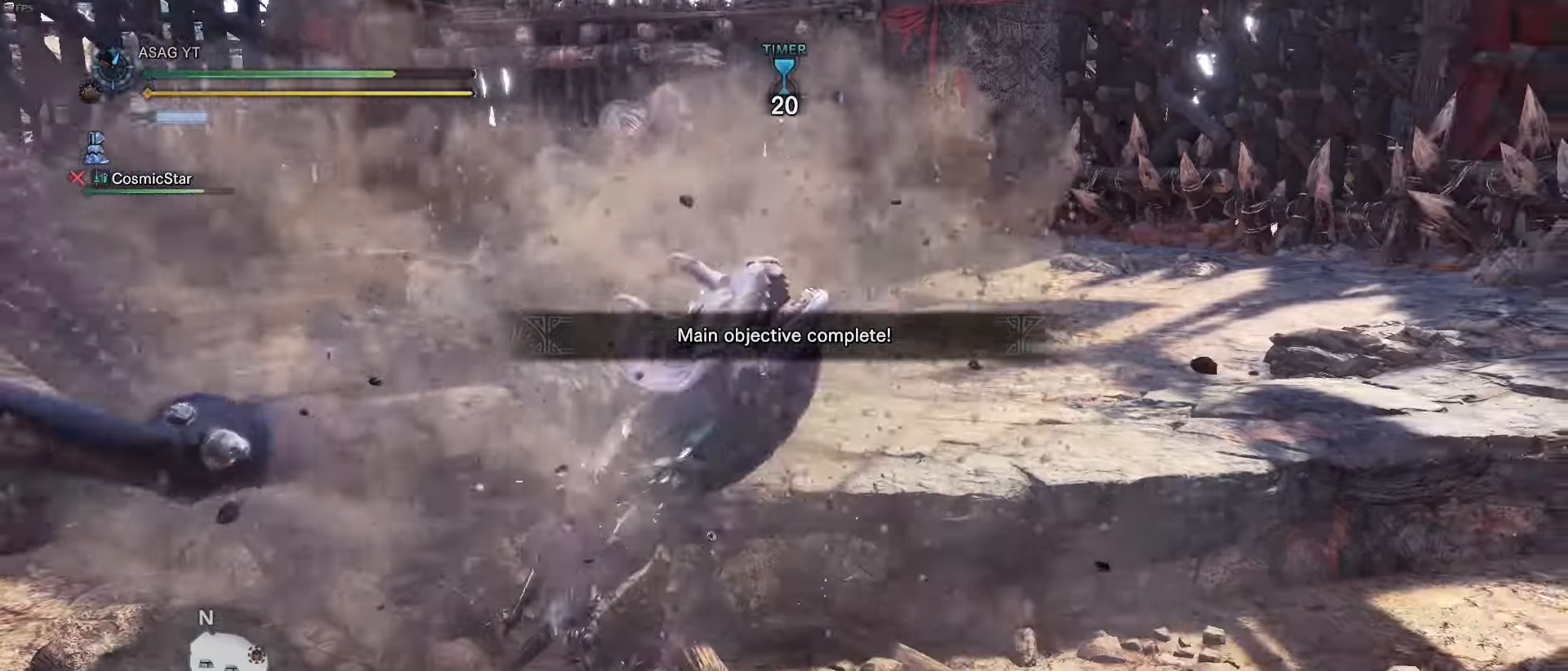
{"keys": [], "events": []}